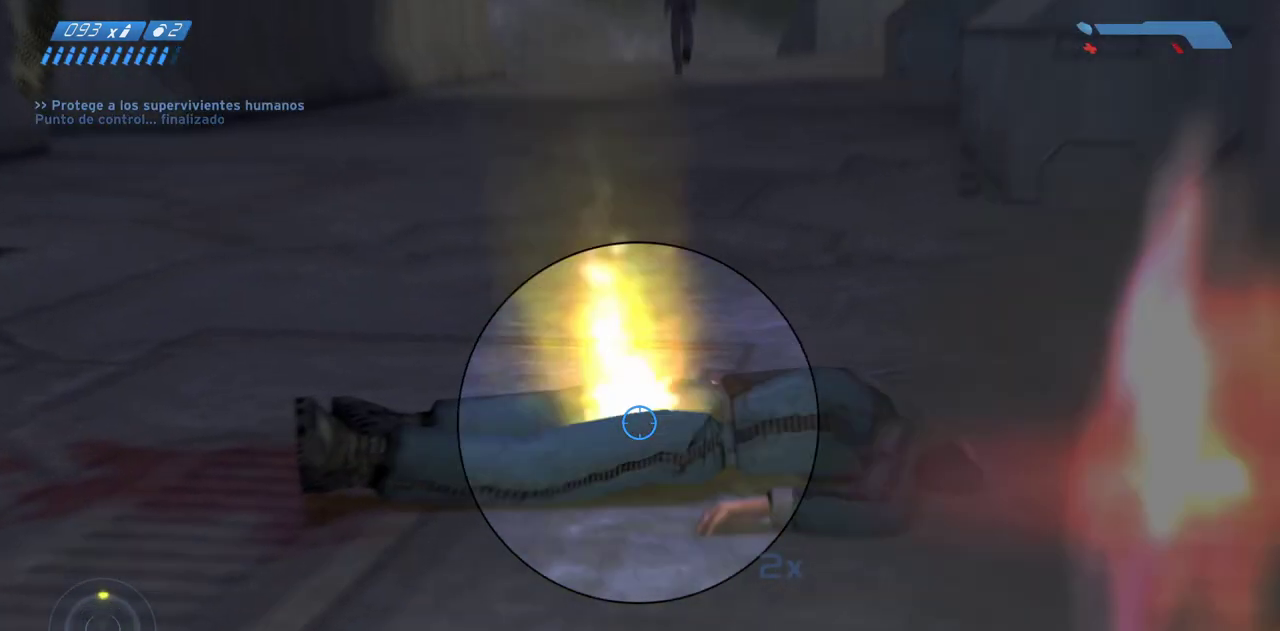
Gameplay with keyboard and mouse; each line is a JSON object with the keys and mouse buttons held at the frame after it. "events" lists presses ("down") and releases ("up") of "a", "ctrl", "d", "e", "f", "q", "r", "s", "shift", "space", "tab", "w", "mouse_left", "mouse_wheel", "mouse_right", "mouse_mb4" and "mouse_mb5" between this image and that frame as [ms after this image, input, new state], when the widget could be followed in between. "mouse_left", "mouse_wheel", "mouse_right", "mouse_mb4", "mouse_mb5" = the "left", "wheel", "right", "mb4", "mb5" buttons of the "mouse" list. No other keys are recorded. "wheel" means that the mouse wheel is clicked or scrolled. Mouse movement is not recorded.
{"keys": [], "mouse": [], "events": [[67, "mouse_left", "up"], [200, "mouse_left", "down"], [367, "mouse_left", "up"]]}
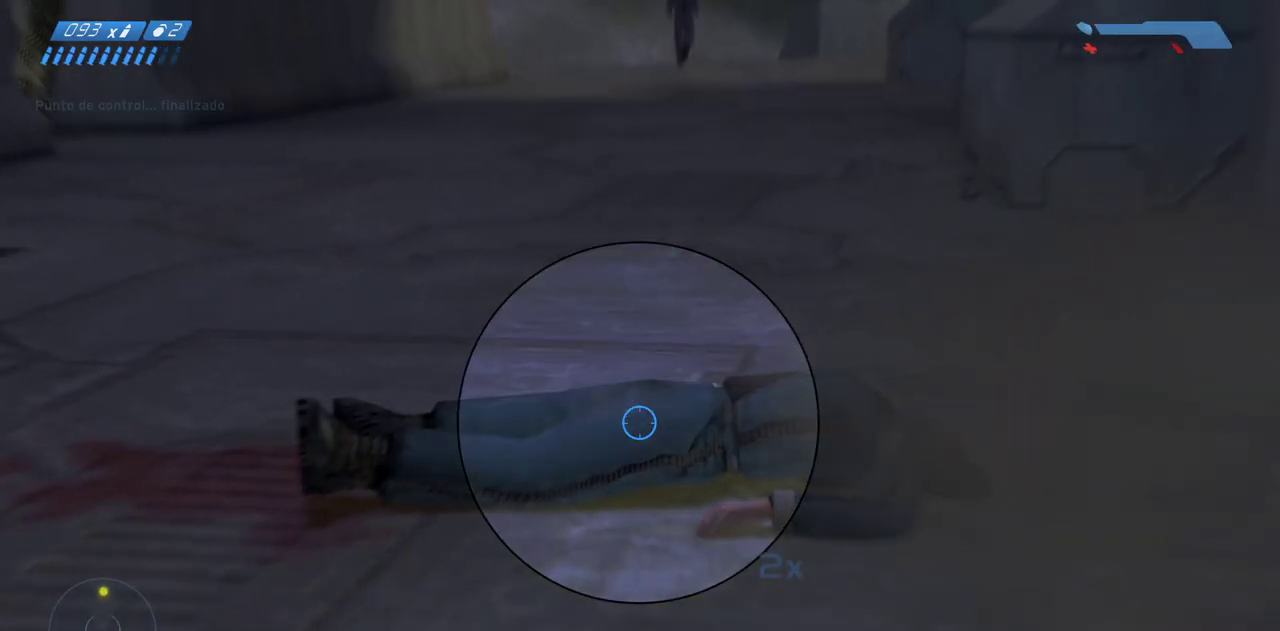
{"keys": ["w"], "mouse": [], "events": [[183, "r", "down"], [250, "r", "up"], [383, "w", "down"]]}
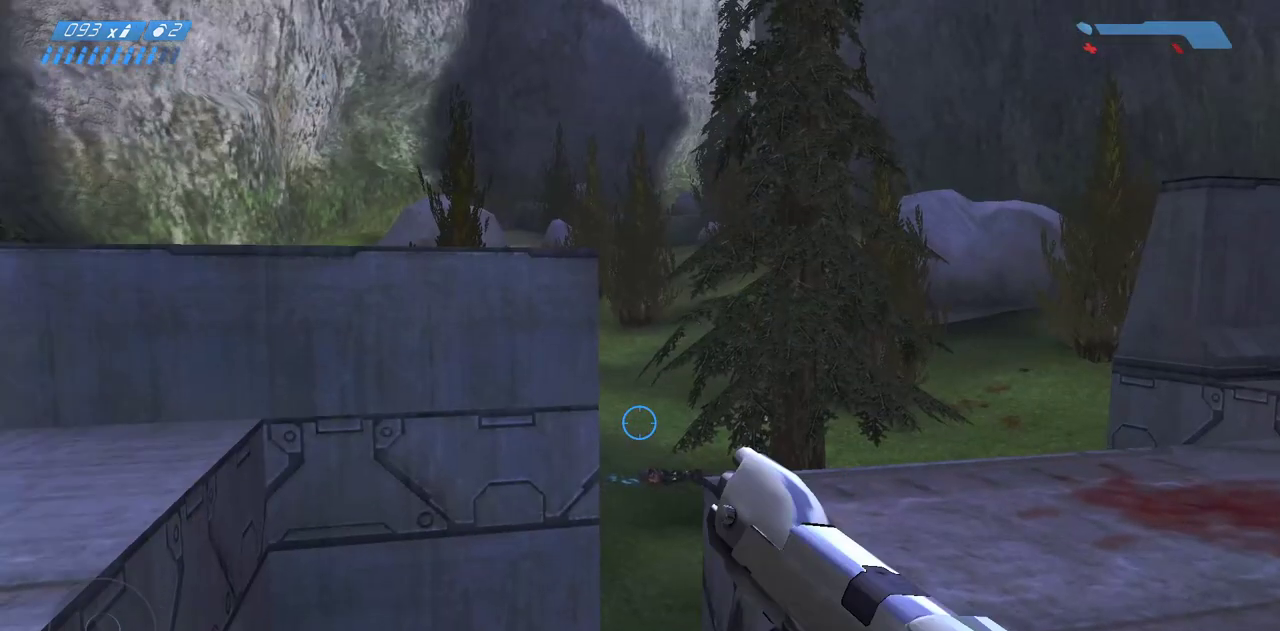
{"keys": ["w"], "mouse": [], "events": [[150, "a", "down"], [300, "a", "up"]]}
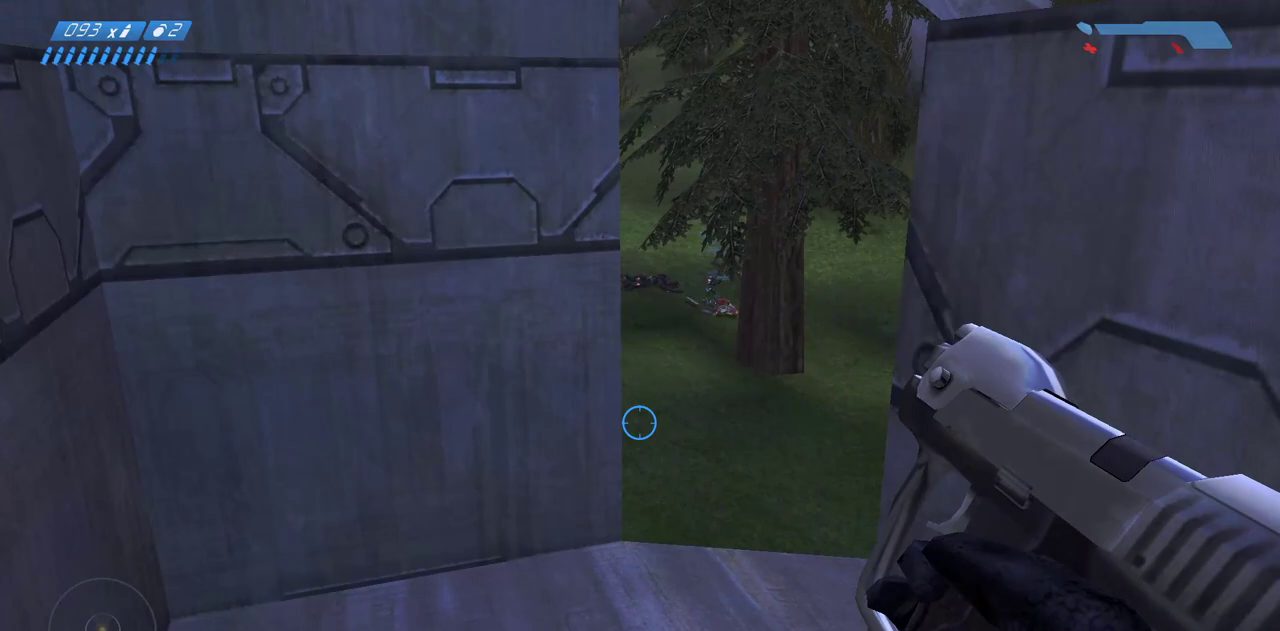
{"keys": ["d", "w"], "mouse": [], "events": [[350, "d", "down"]]}
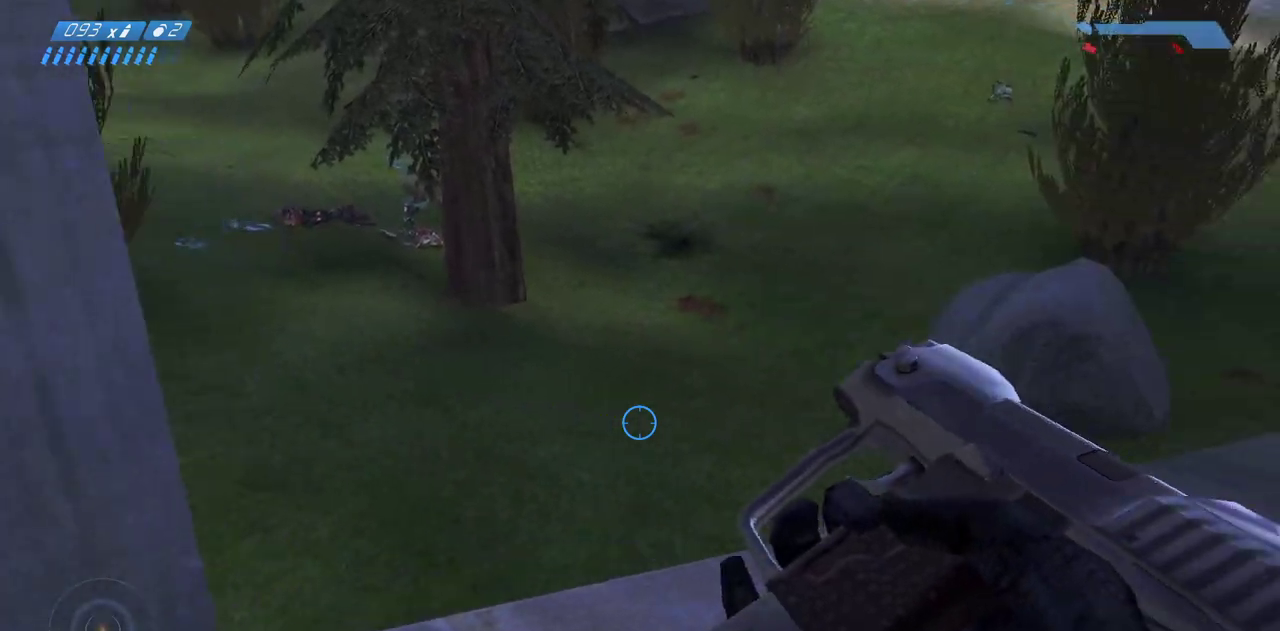
{"keys": [], "mouse": [], "events": [[150, "w", "up"], [467, "d", "up"]]}
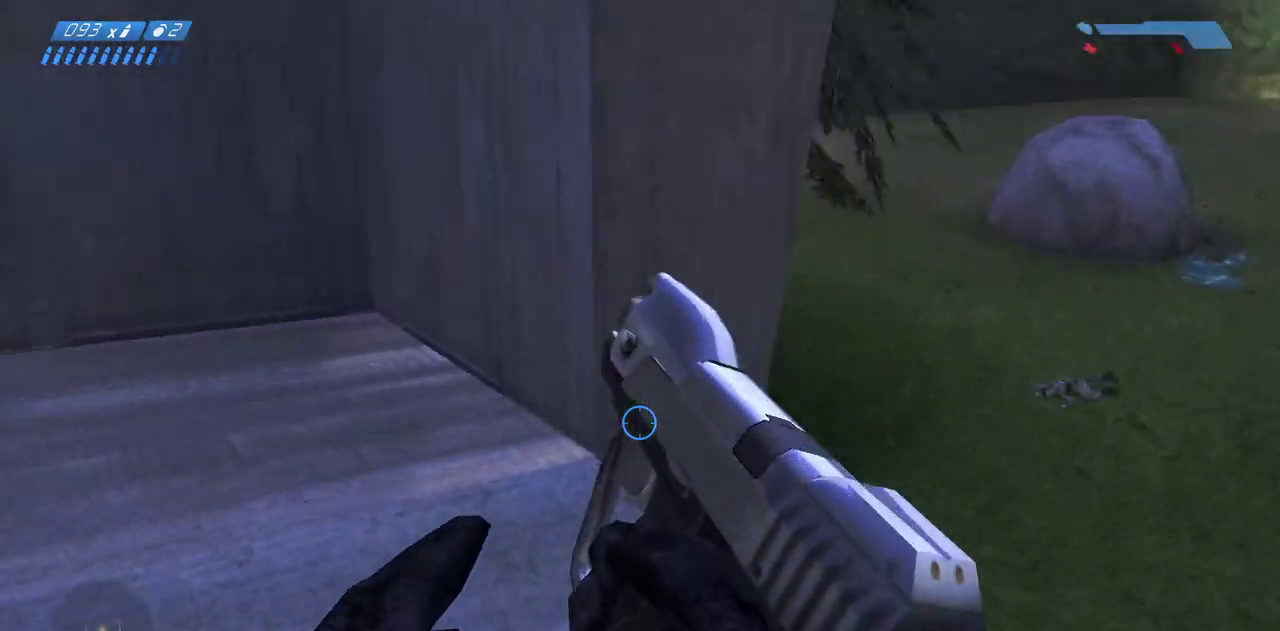
{"keys": ["a", "w"], "mouse": [], "events": [[400, "w", "down"], [417, "a", "down"]]}
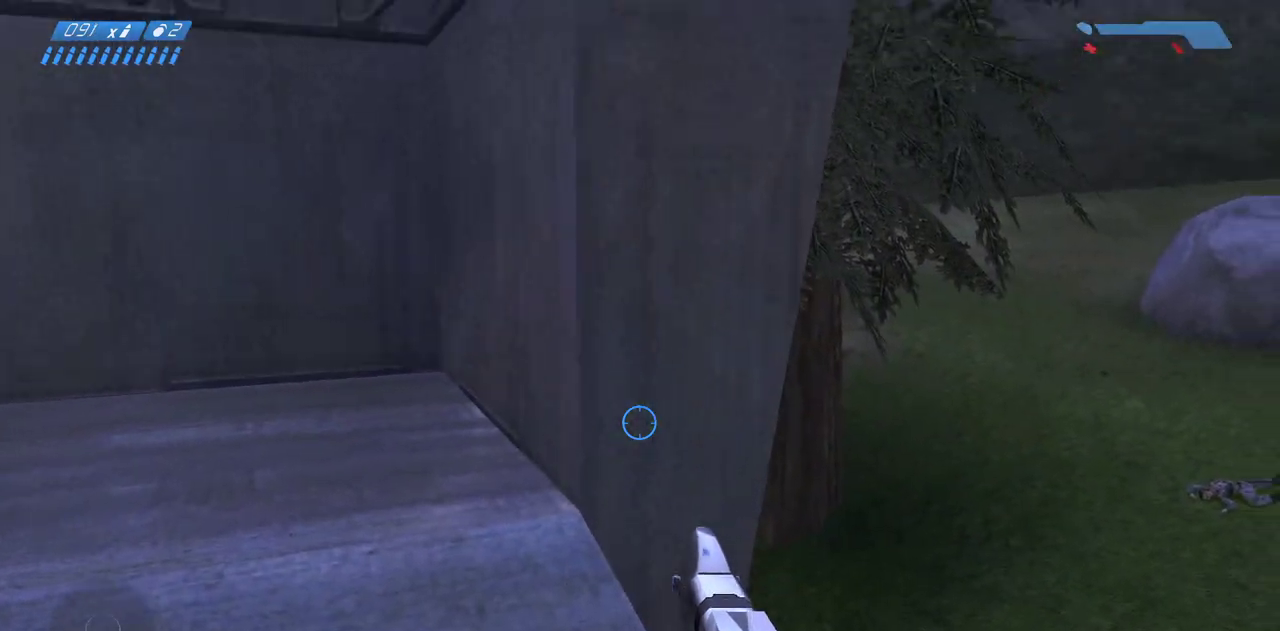
{"keys": ["s"], "mouse": [], "events": [[67, "w", "up"], [250, "s", "down"], [367, "a", "up"]]}
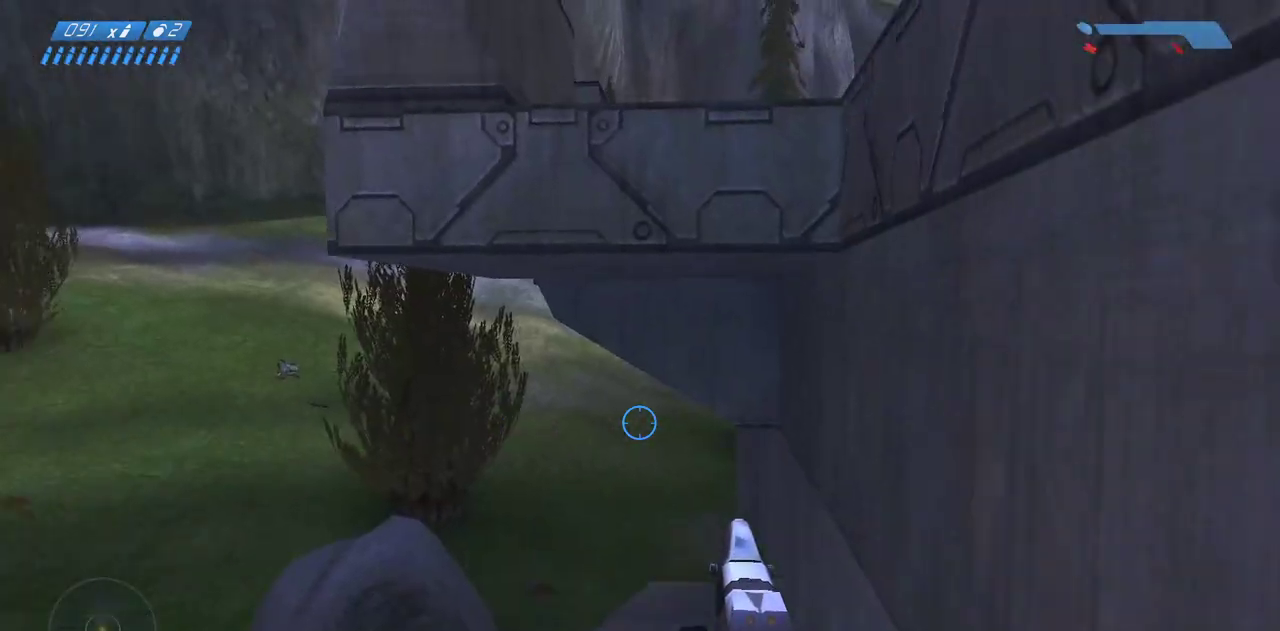
{"keys": ["d"], "mouse": [], "events": [[67, "d", "down"], [183, "s", "up"]]}
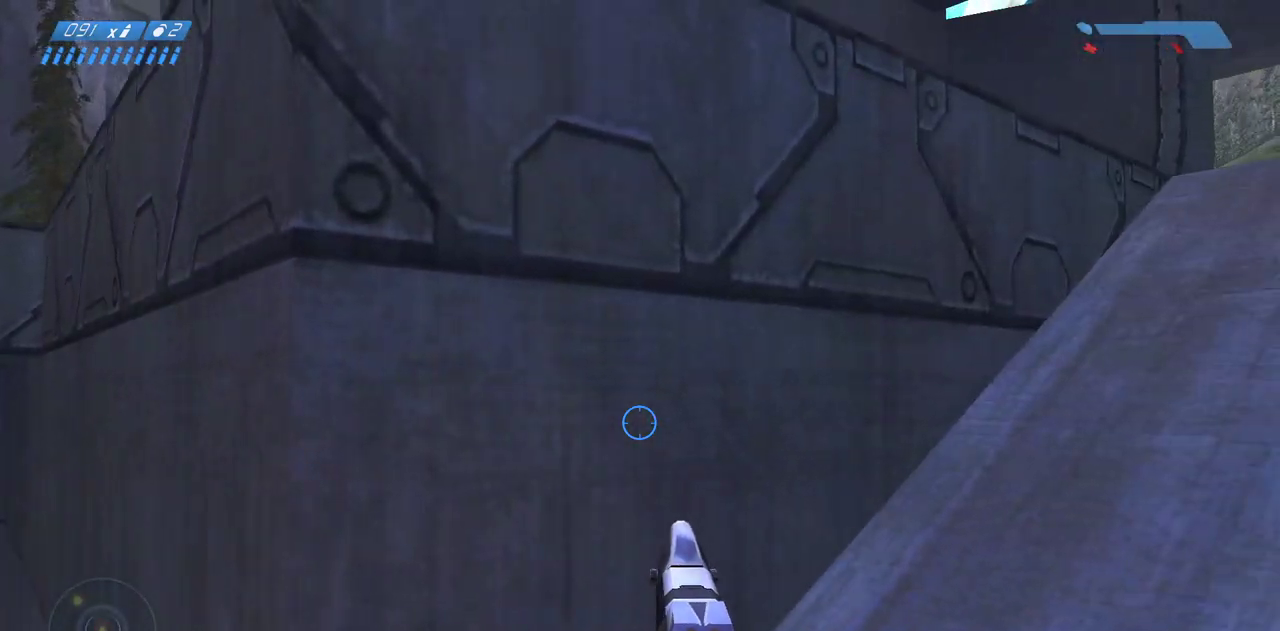
{"keys": ["d", "w"], "mouse": [], "events": [[100, "w", "down"]]}
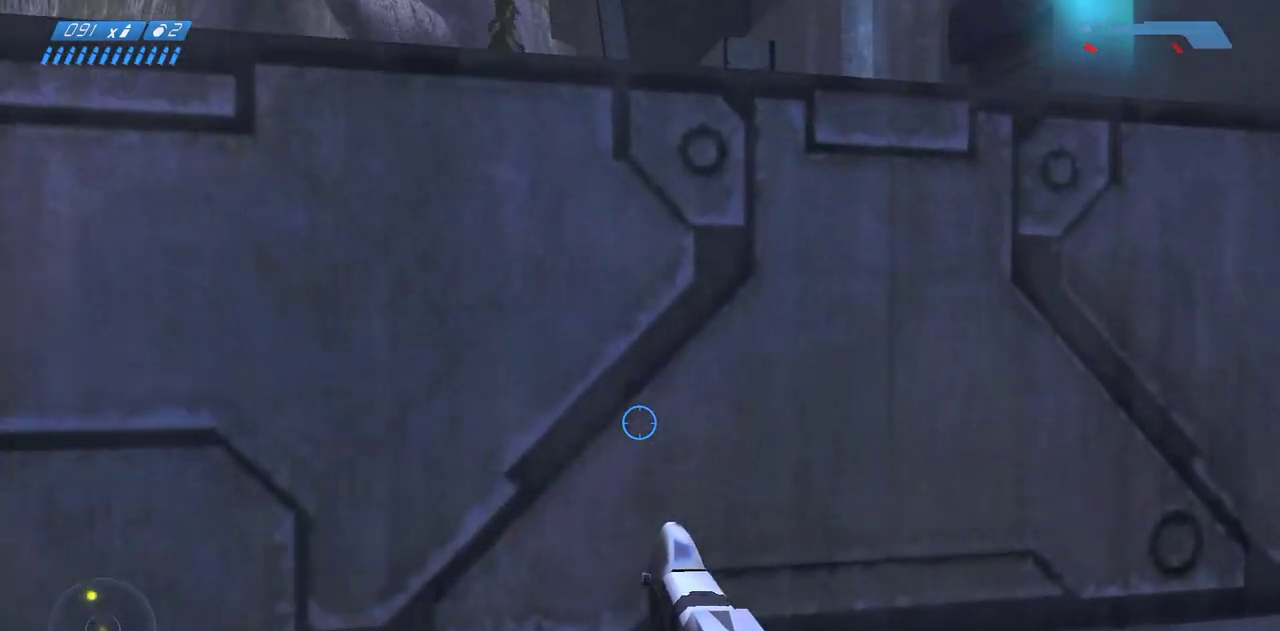
{"keys": [], "mouse": [], "events": [[267, "d", "up"], [317, "w", "up"]]}
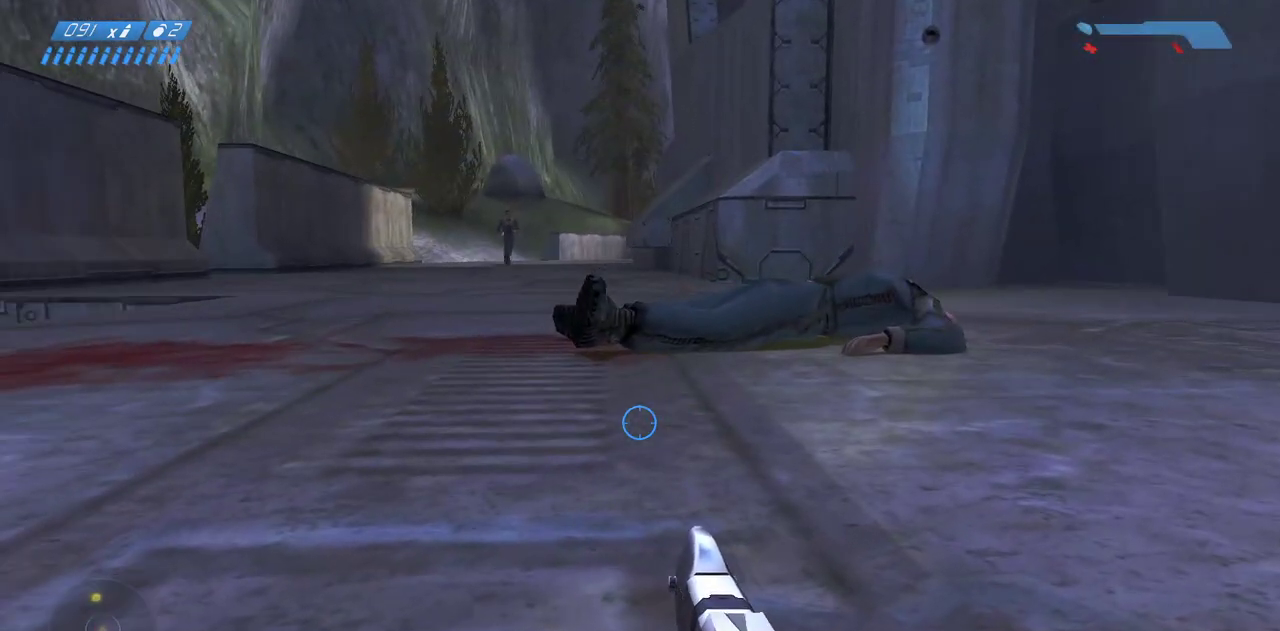
{"keys": [], "mouse": [], "events": []}
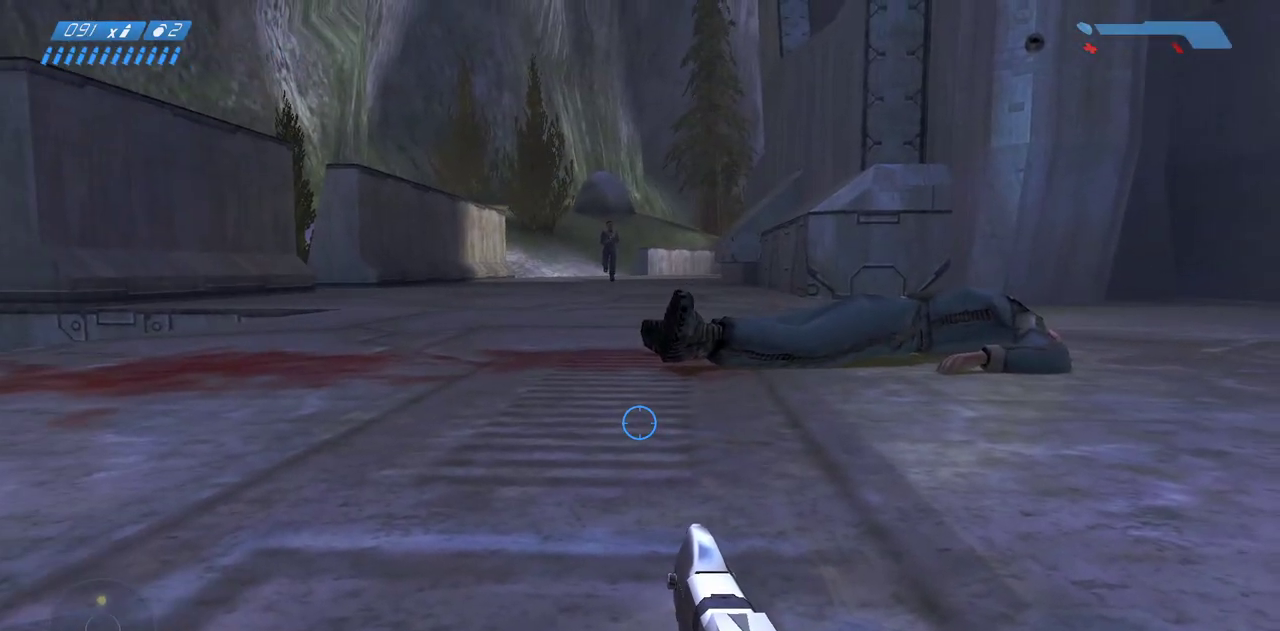
{"keys": [], "mouse": [], "events": []}
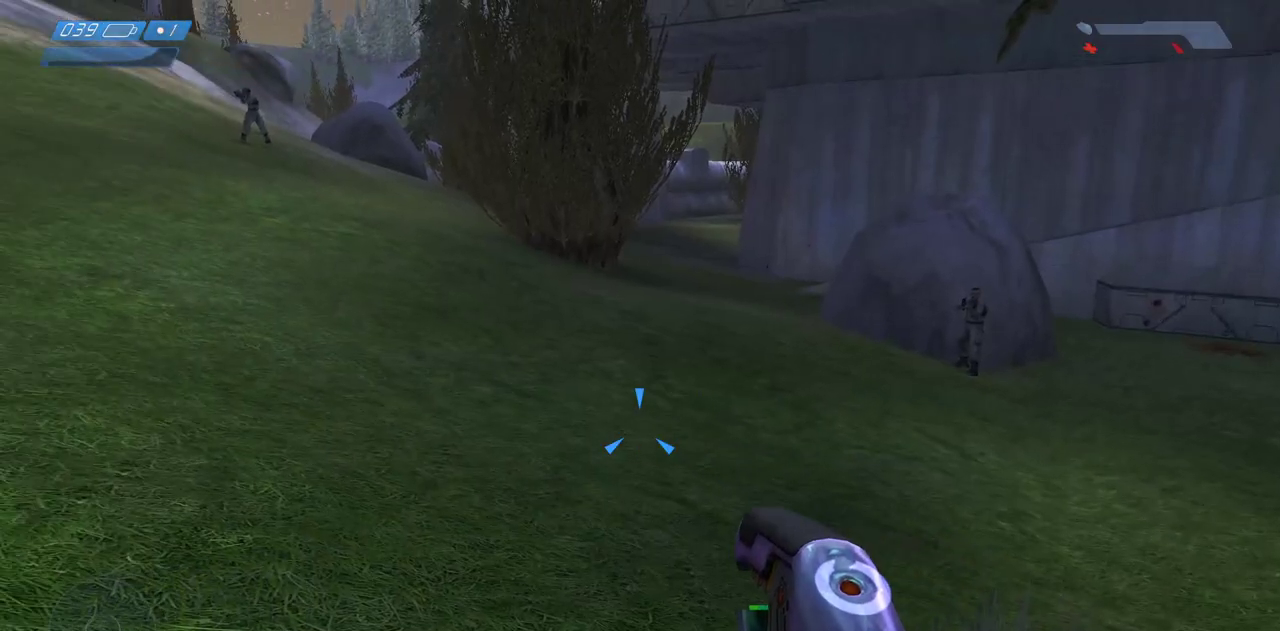
{"keys": ["w"], "mouse": [], "events": [[100, "w", "down"]]}
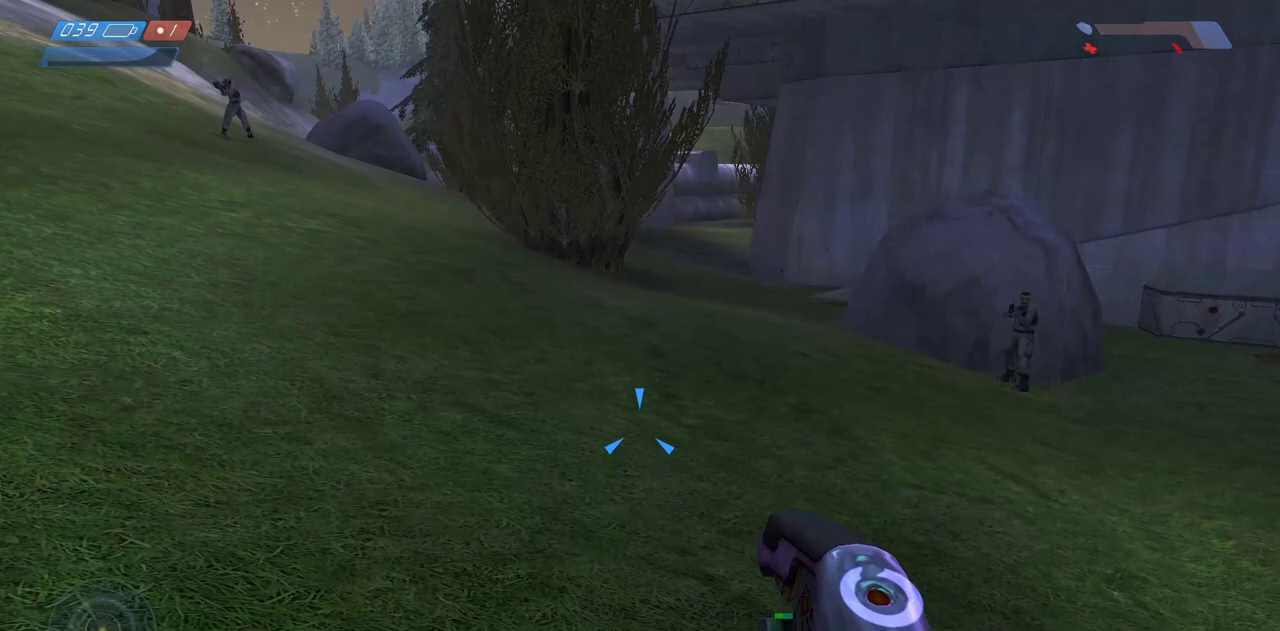
{"keys": ["w"], "mouse": [], "events": []}
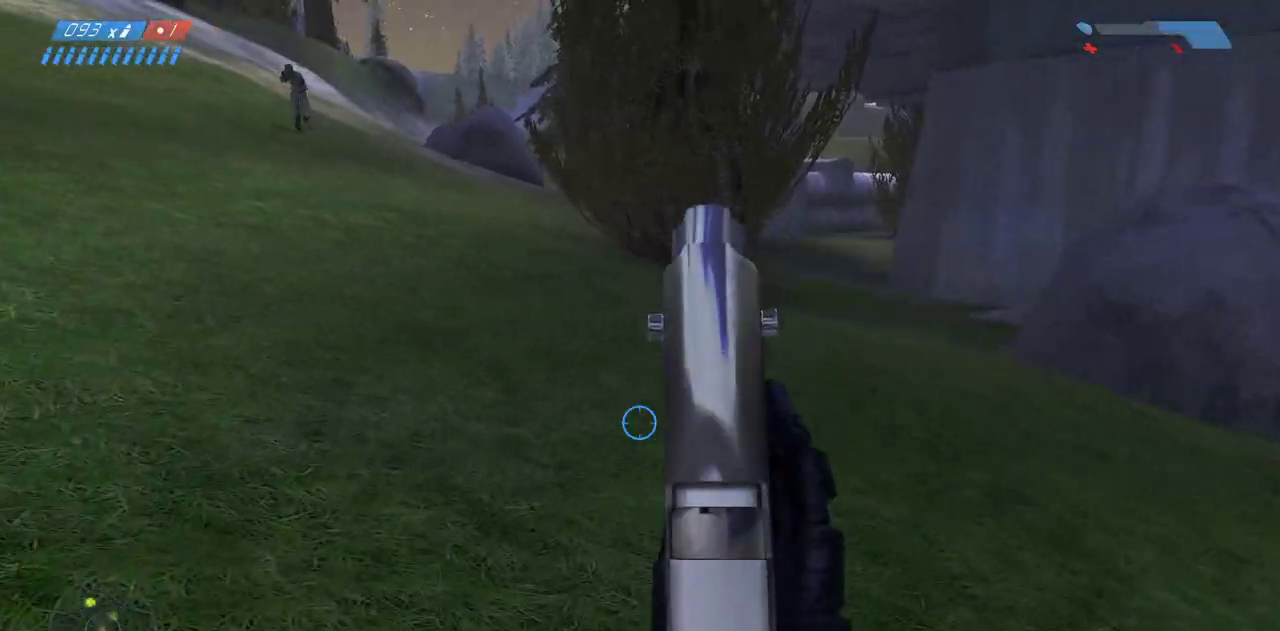
{"keys": ["w"], "mouse": [], "events": []}
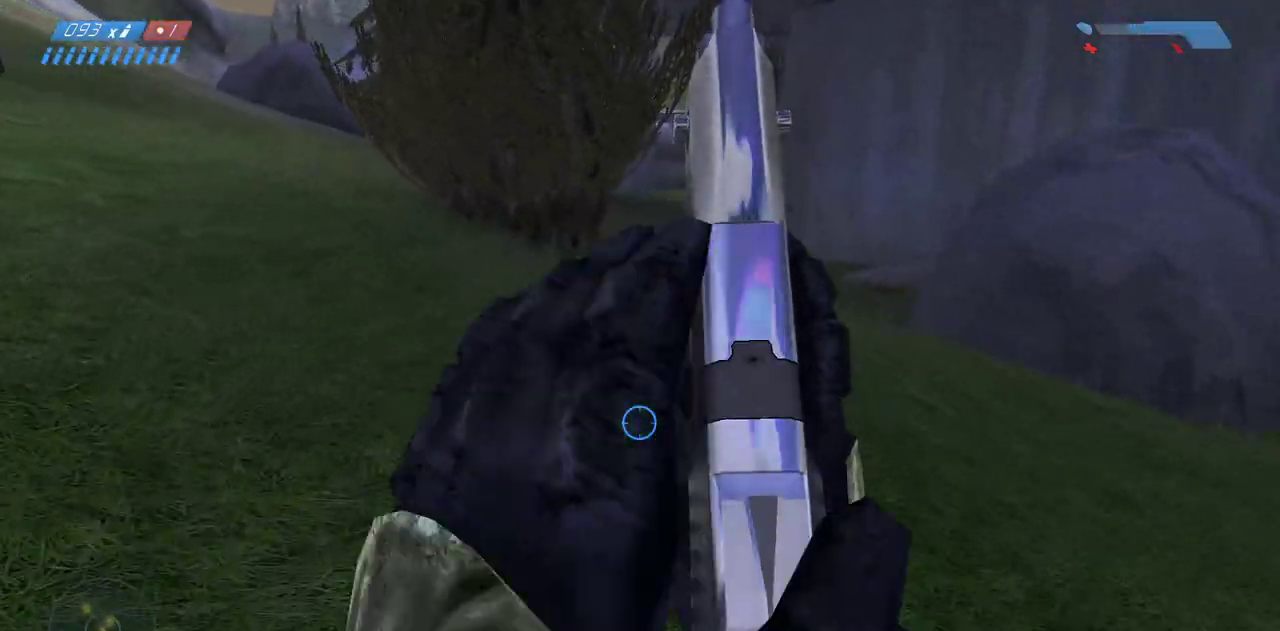
{"keys": ["d"], "mouse": [], "events": [[200, "w", "up"], [217, "d", "down"]]}
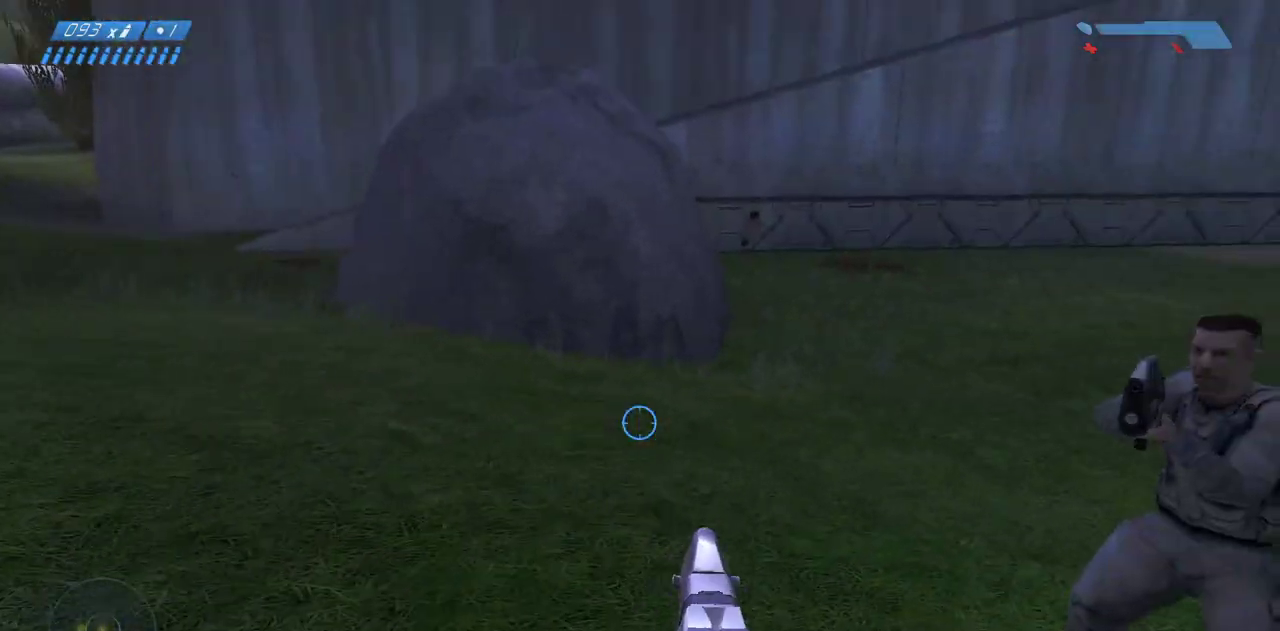
{"keys": [], "mouse": [], "events": [[183, "d", "up"]]}
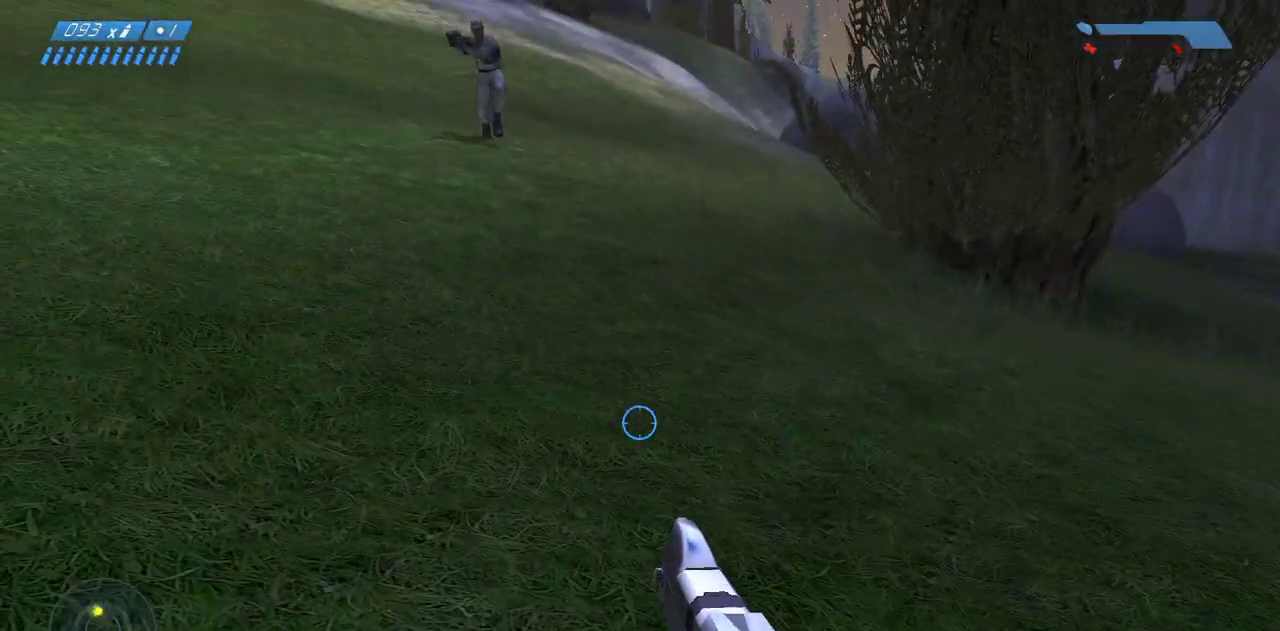
{"keys": [], "mouse": [], "events": []}
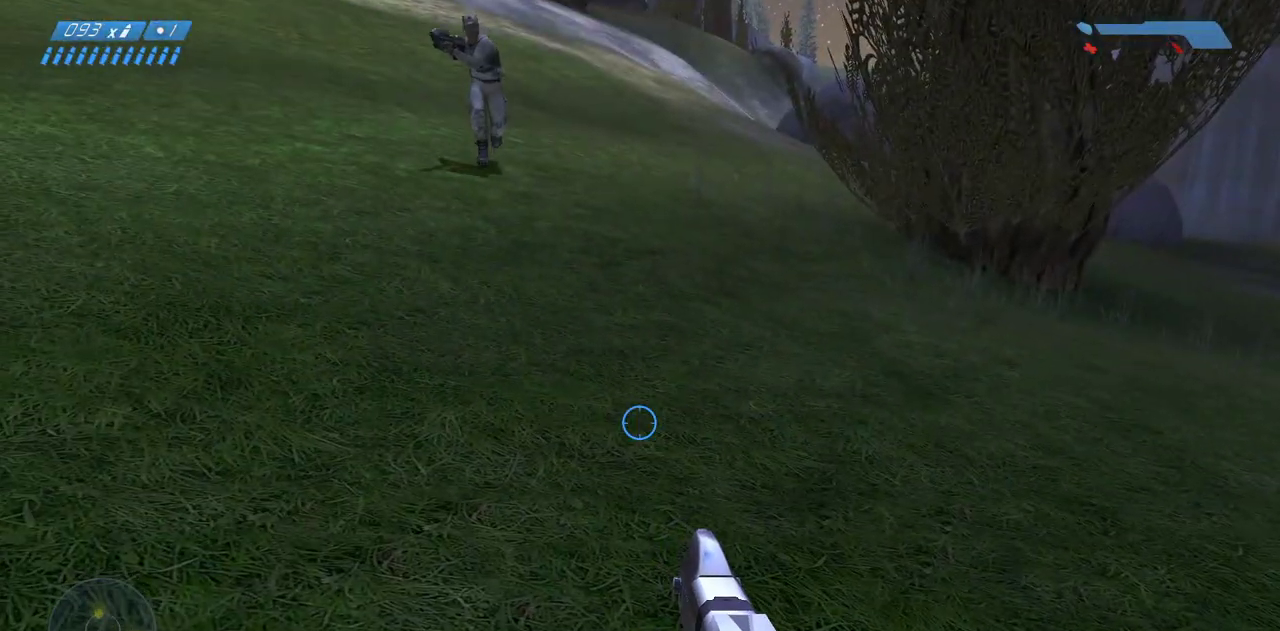
{"keys": ["d"], "mouse": [], "events": [[483, "d", "down"]]}
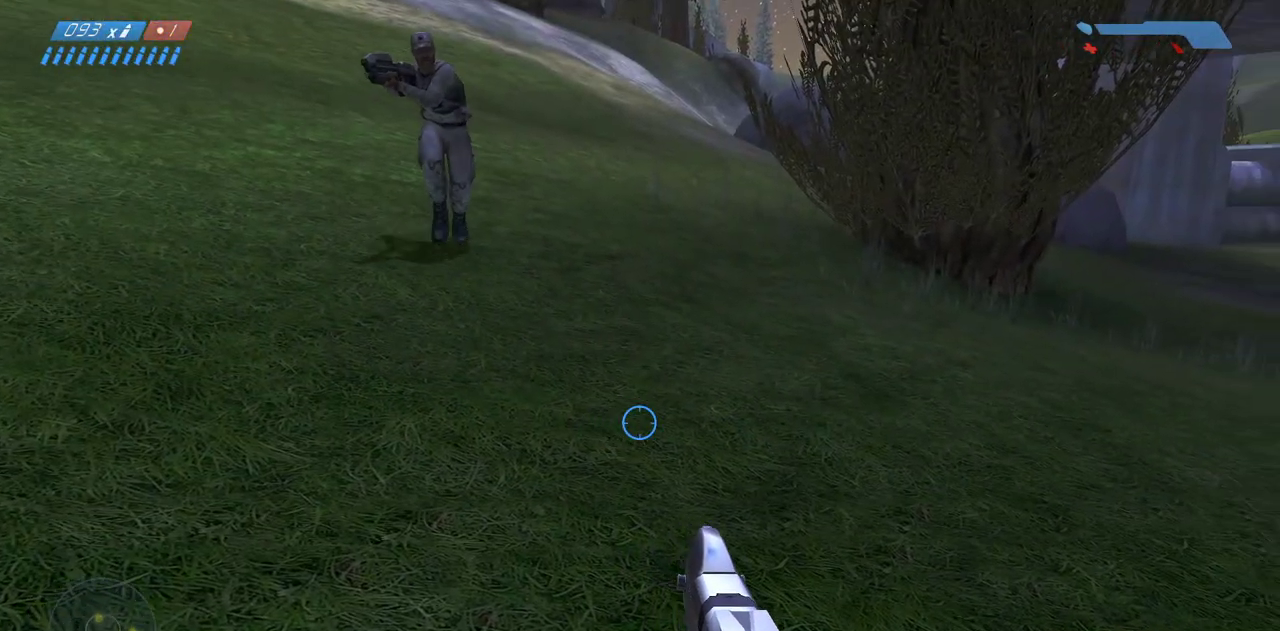
{"keys": ["d"], "mouse": [], "events": [[83, "w", "down"], [467, "w", "up"]]}
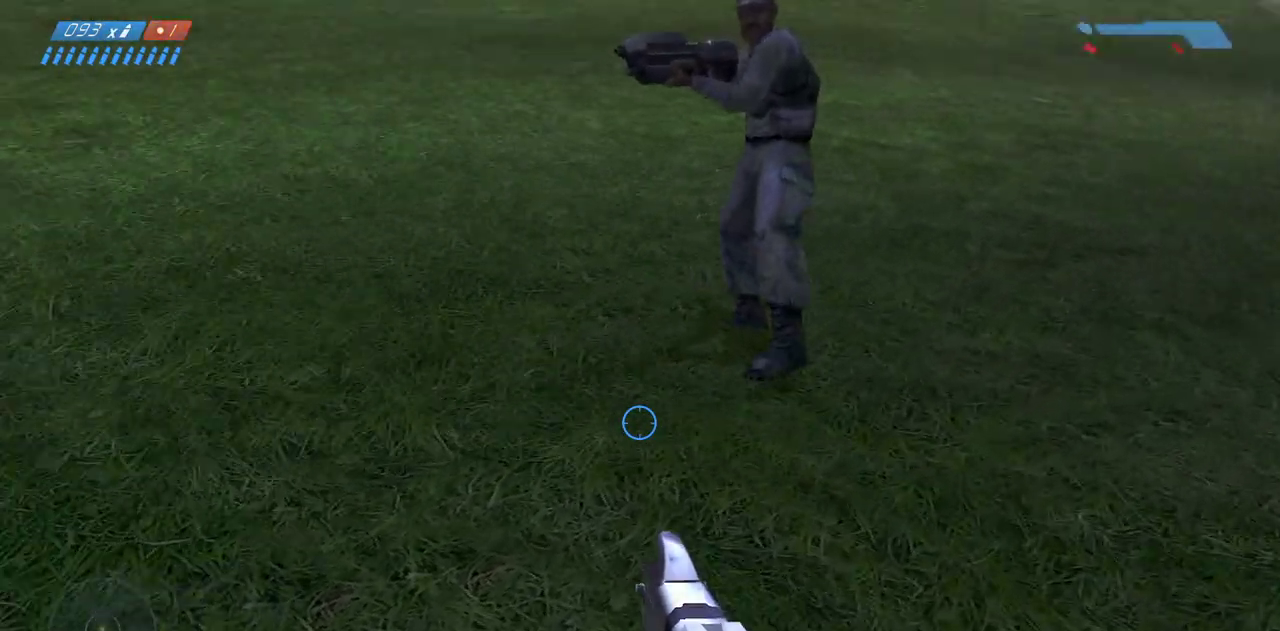
{"keys": ["s"], "mouse": [], "events": [[150, "s", "down"], [283, "d", "up"]]}
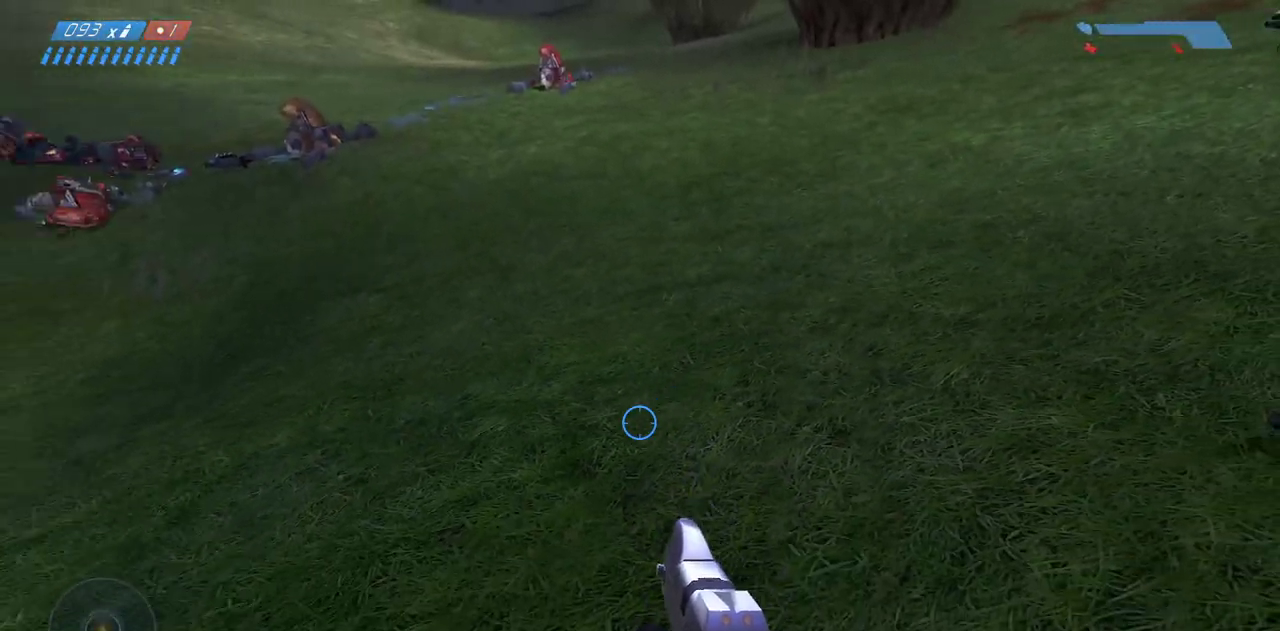
{"keys": ["s"], "mouse": [], "events": [[167, "f", "down"], [300, "f", "up"], [367, "mouse_mb5", "down"], [467, "mouse_mb5", "up"]]}
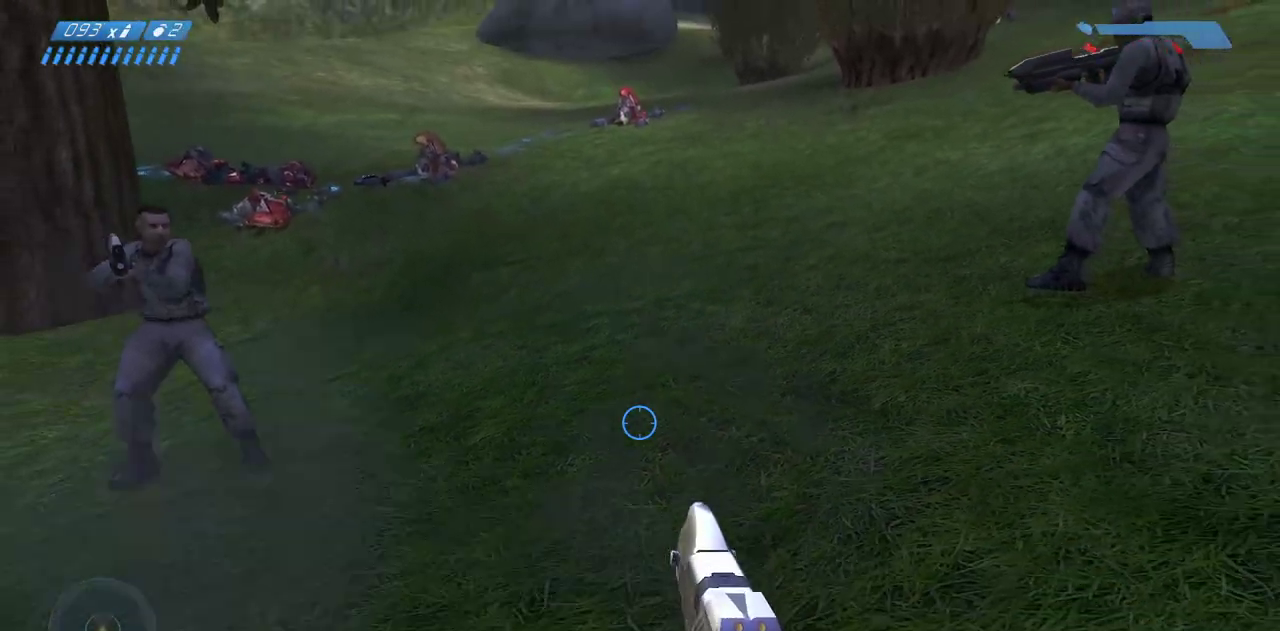
{"keys": ["a"], "mouse": [], "events": [[317, "a", "down"], [417, "s", "up"]]}
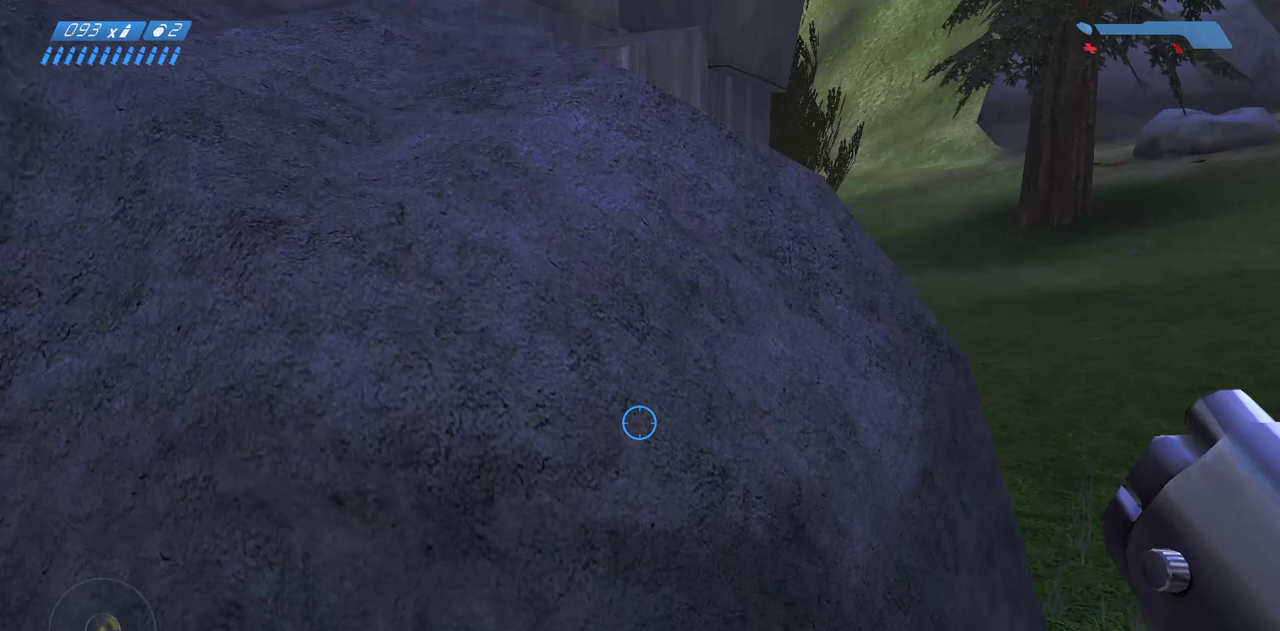
{"keys": ["a", "w"], "mouse": [], "events": [[100, "w", "down"]]}
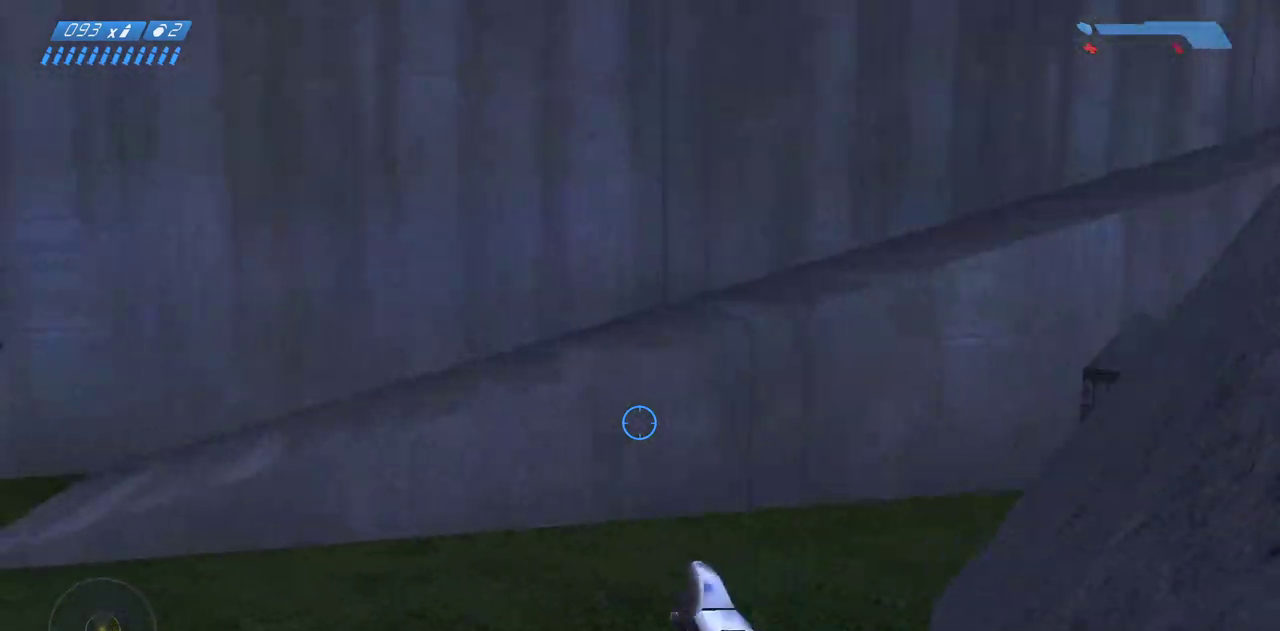
{"keys": ["w"], "mouse": [], "events": [[67, "a", "up"]]}
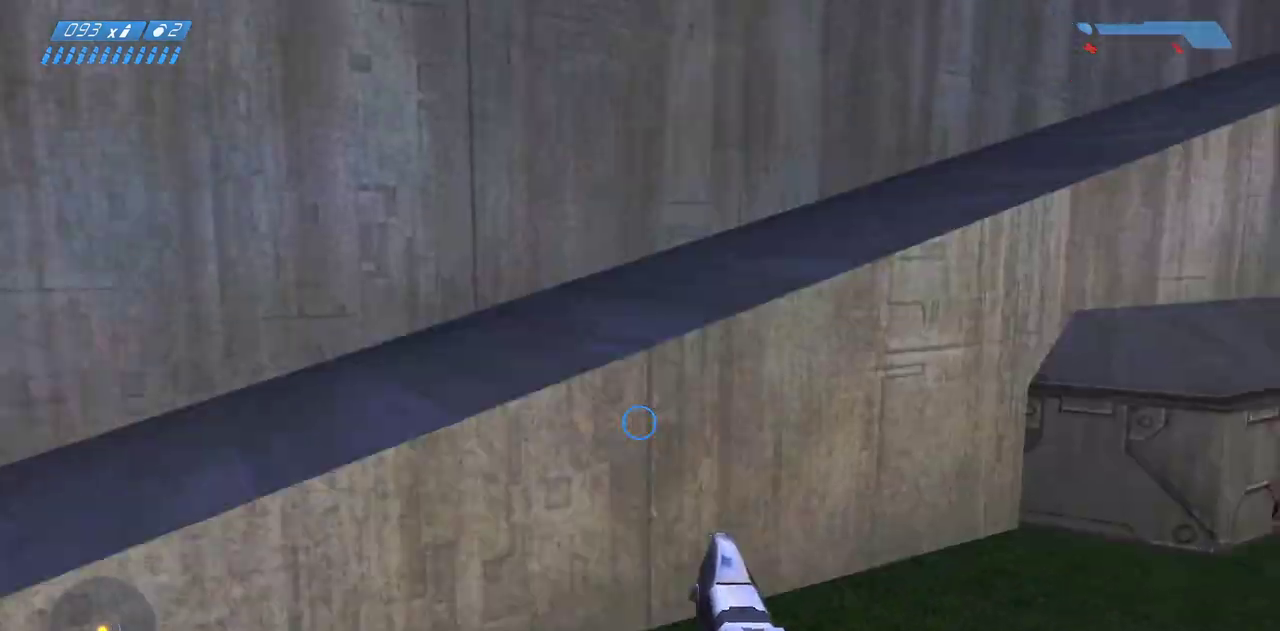
{"keys": ["ctrl", "w"], "mouse": [], "events": [[200, "space", "down"], [383, "ctrl", "down"], [467, "space", "up"]]}
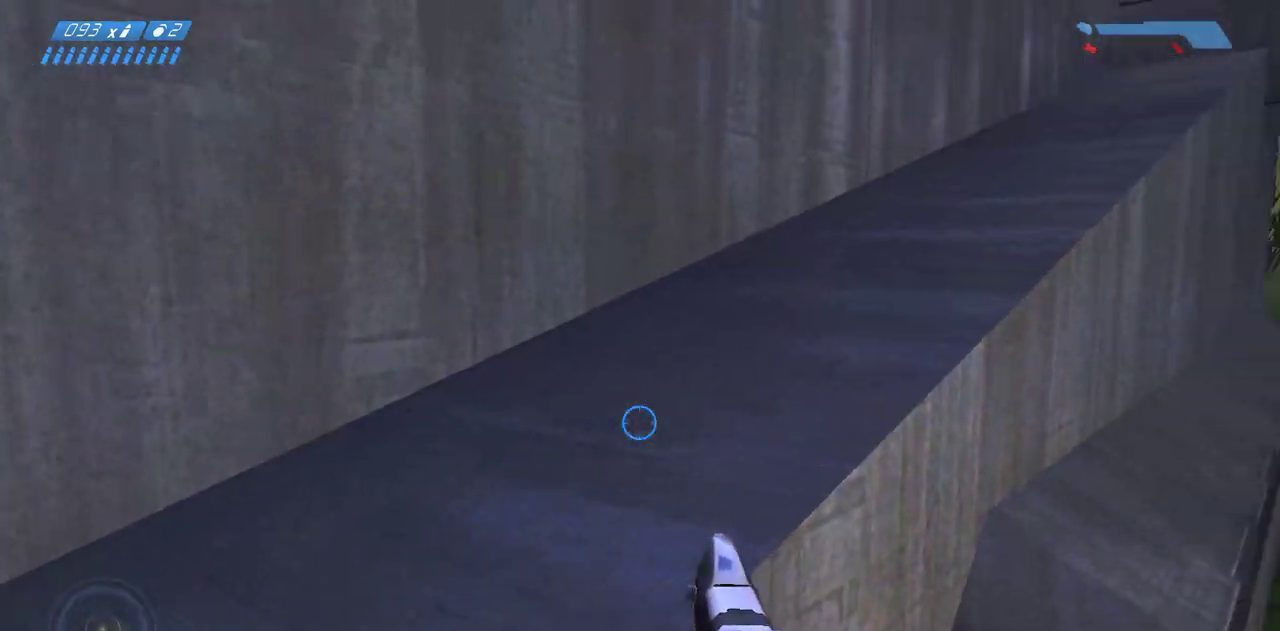
{"keys": ["w"], "mouse": [], "events": [[83, "ctrl", "up"]]}
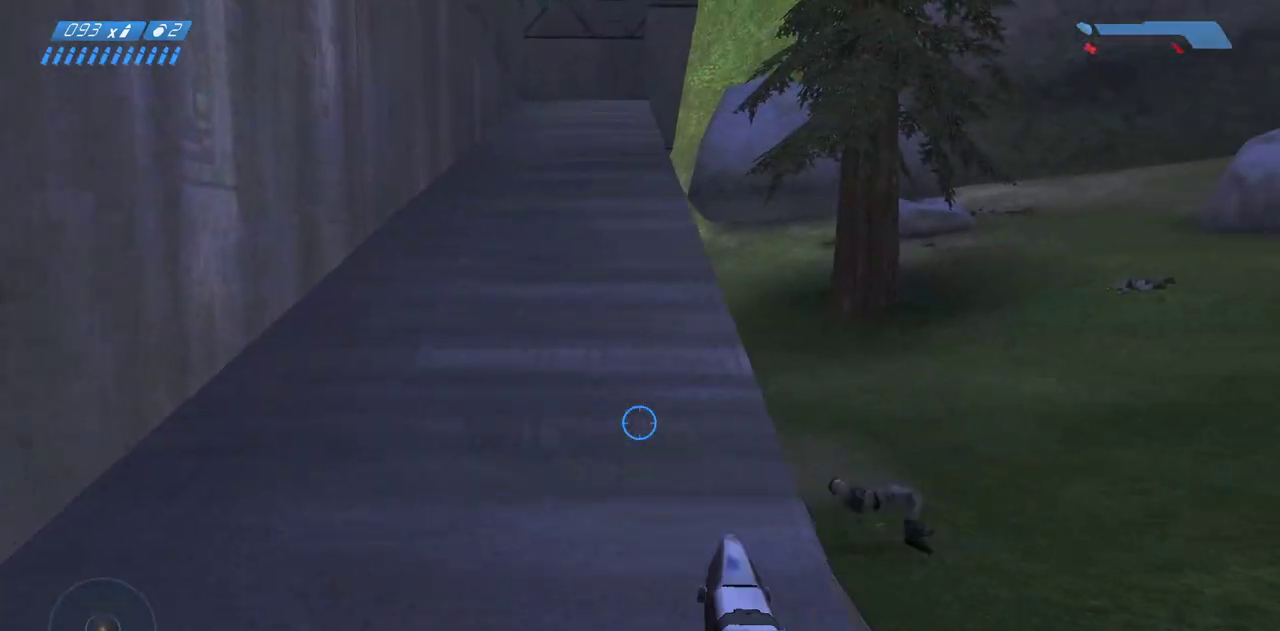
{"keys": ["a", "w"], "mouse": [], "events": [[500, "a", "down"]]}
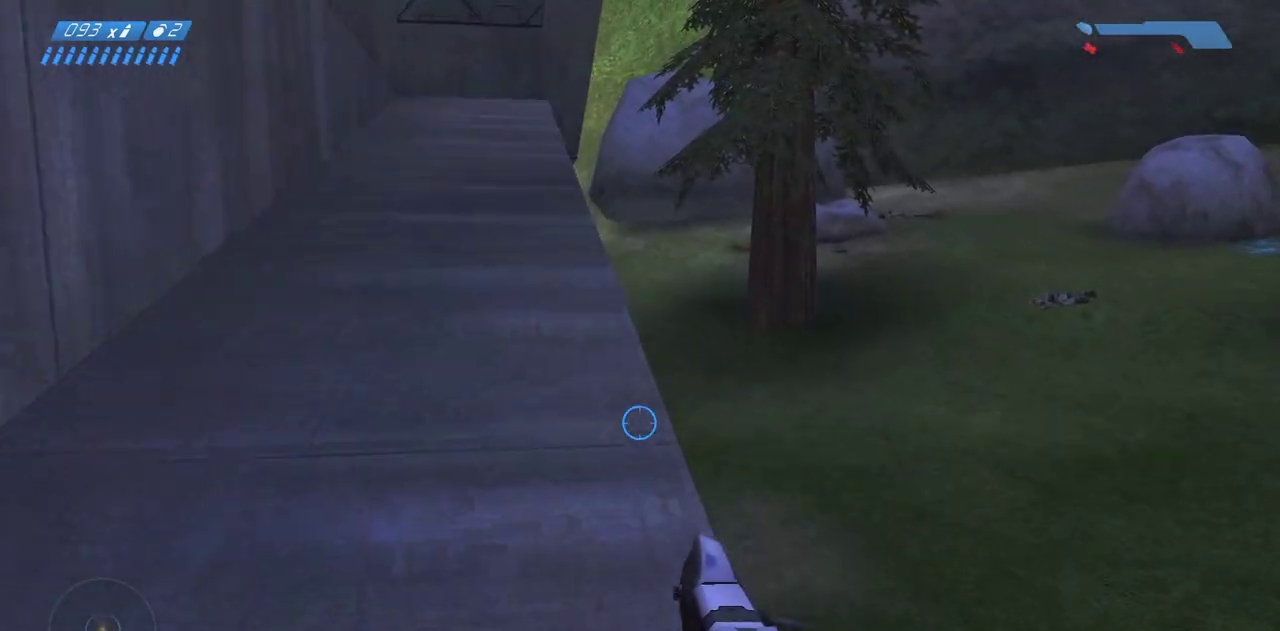
{"keys": ["w"], "mouse": [], "events": [[150, "a", "up"]]}